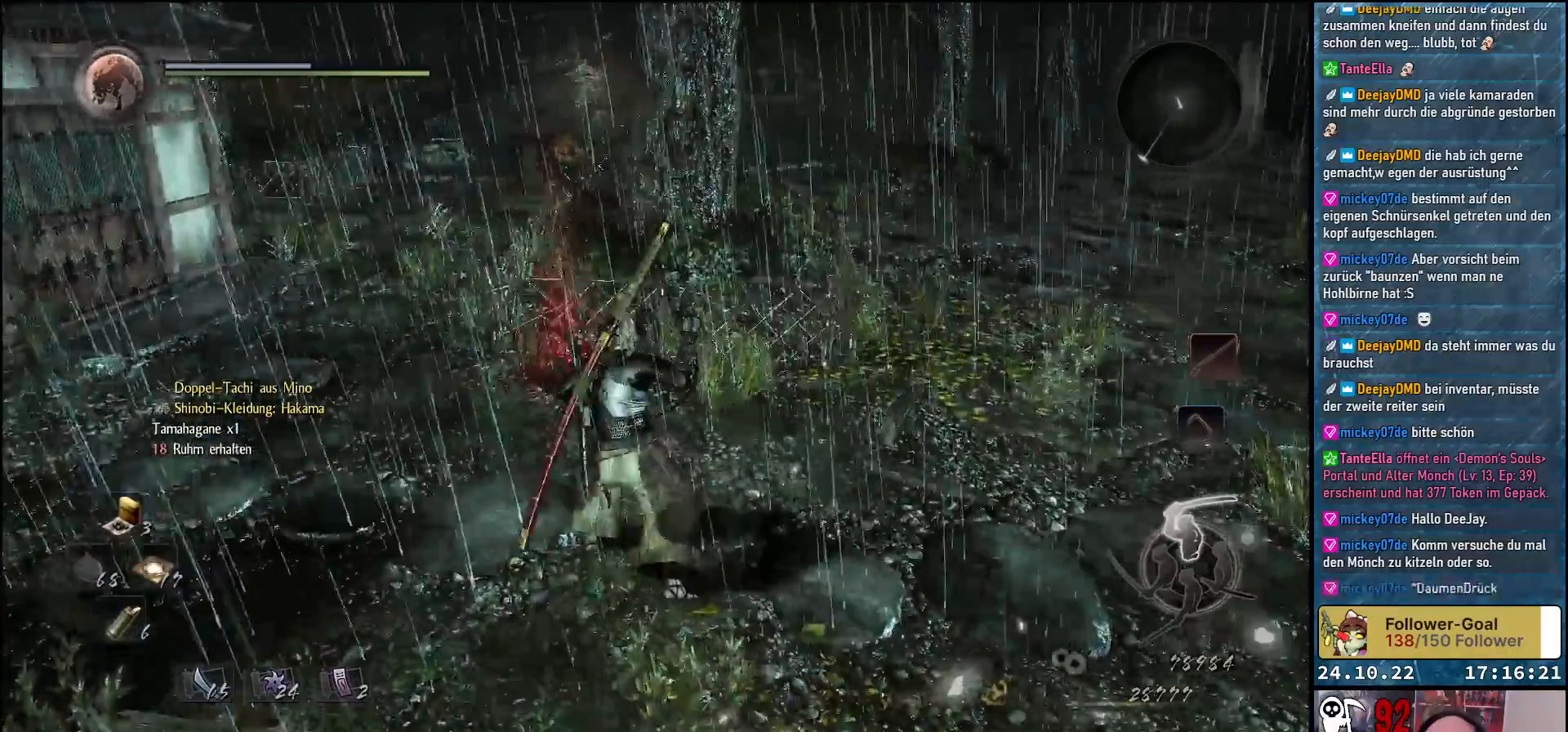
Gameplay with a controller (Xbox layout); each line is a JSON object with the inputs held at the frame after it. "events" lists button and stick changes between this image and that frame as [ms after this image, input, new state], when the widget could be followed in between.
{"buttons": [], "left_stick": "center", "right_stick": "right", "events": []}
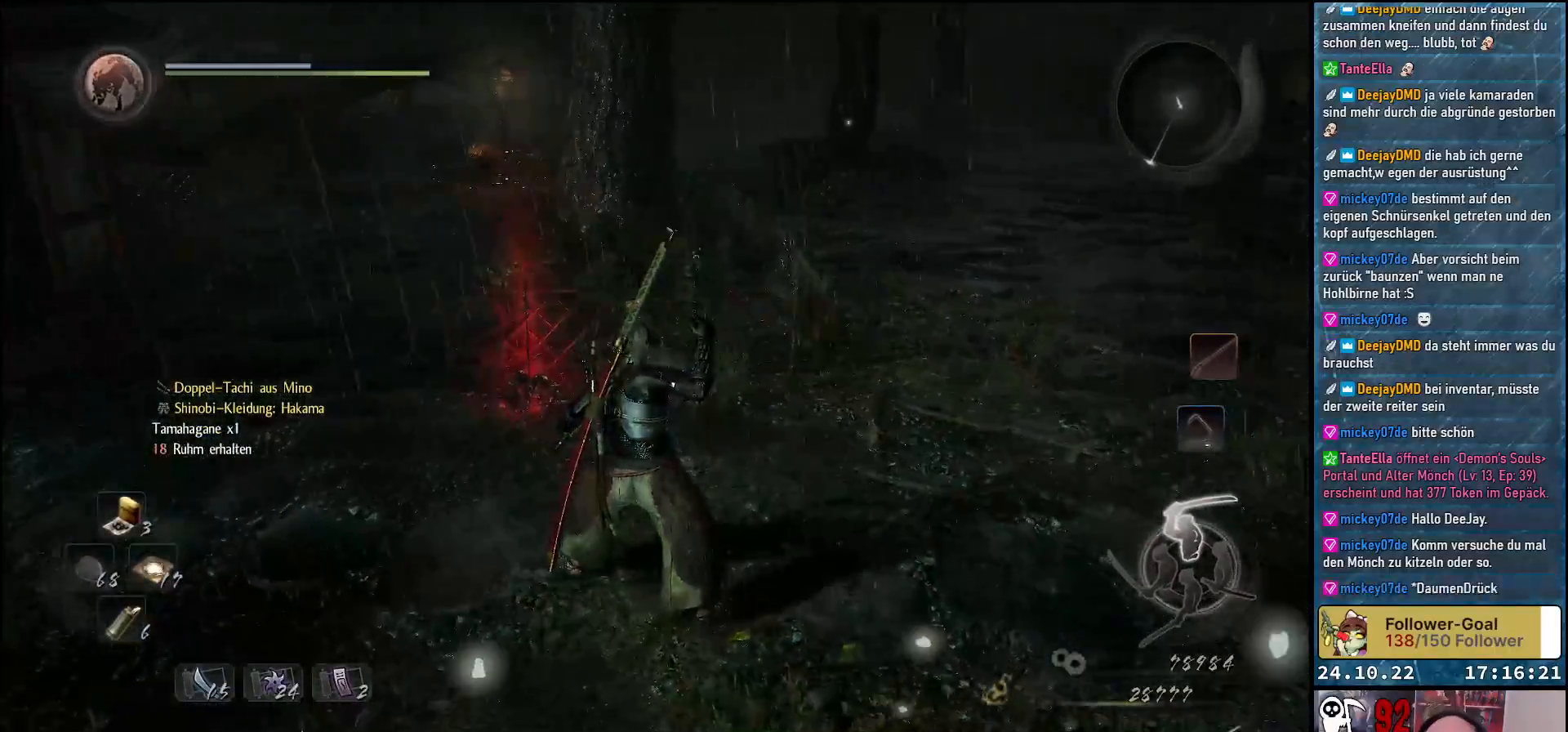
{"buttons": [], "left_stick": "up-left", "right_stick": "center", "events": [[100, "left_stick", "up-left"], [400, "right_stick", "center"]]}
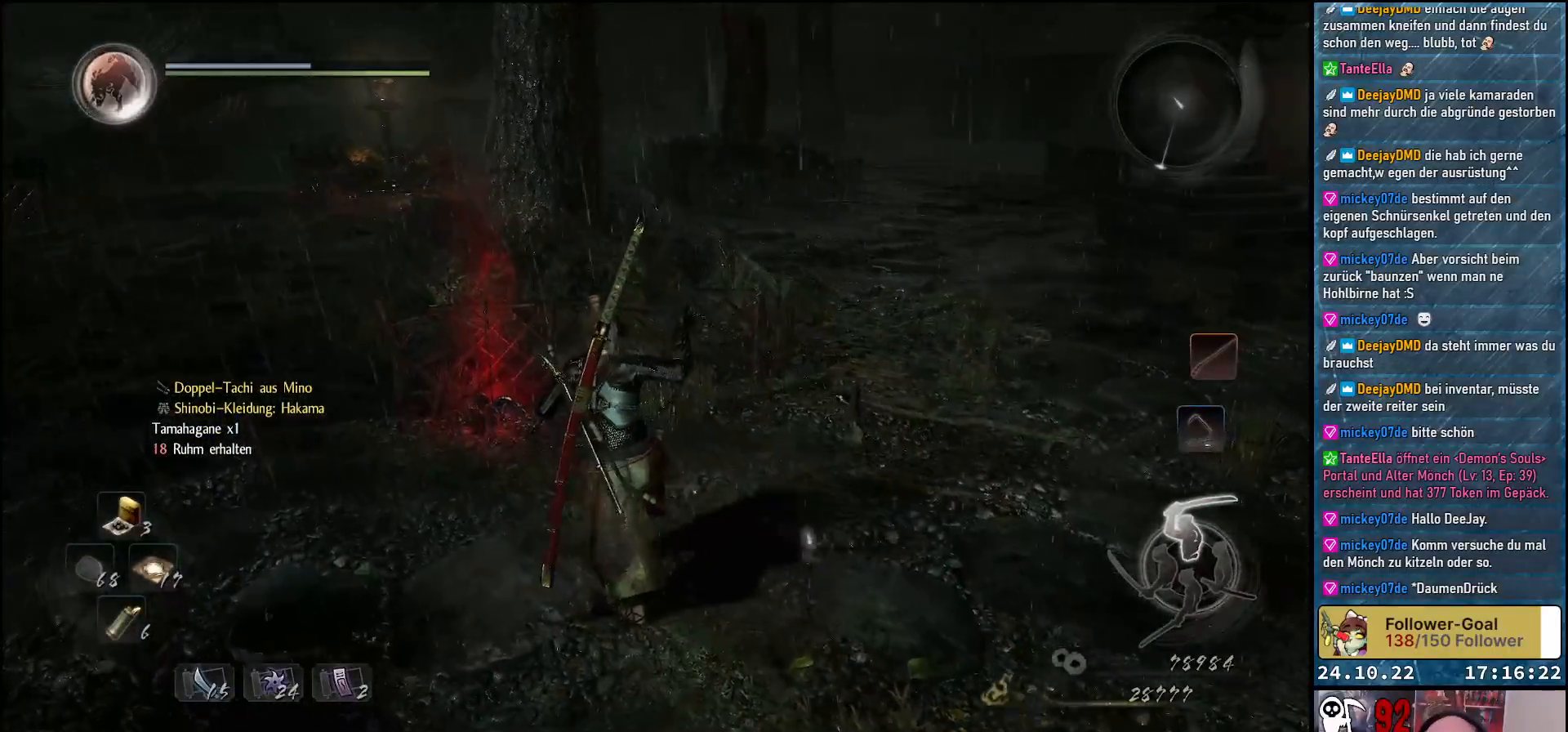
{"buttons": [], "left_stick": "center", "right_stick": "down", "events": [[233, "left_stick", "center"], [433, "right_stick", "down"]]}
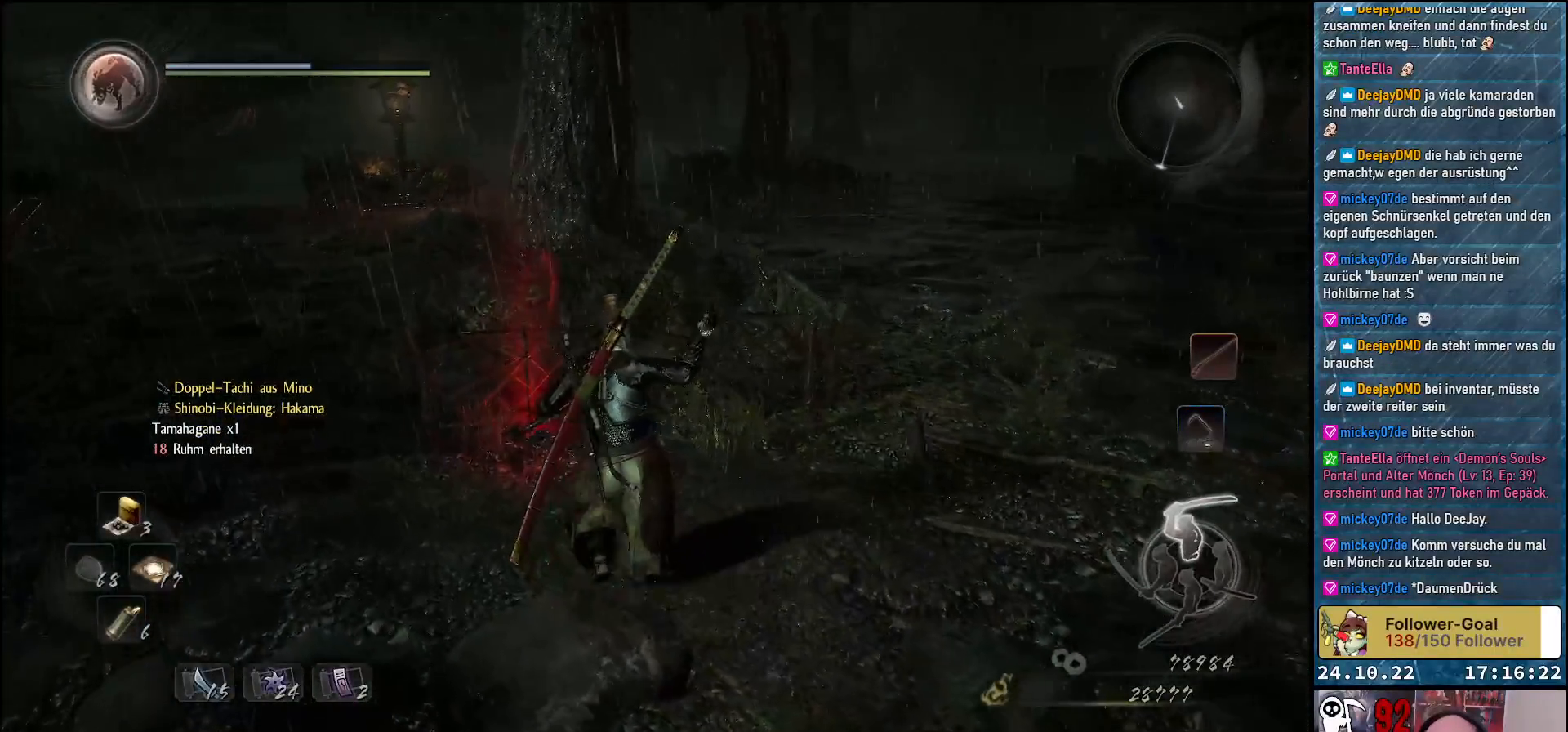
{"buttons": [], "left_stick": "center", "right_stick": "center", "events": [[83, "right_stick", "down-left"], [250, "right_stick", "center"]]}
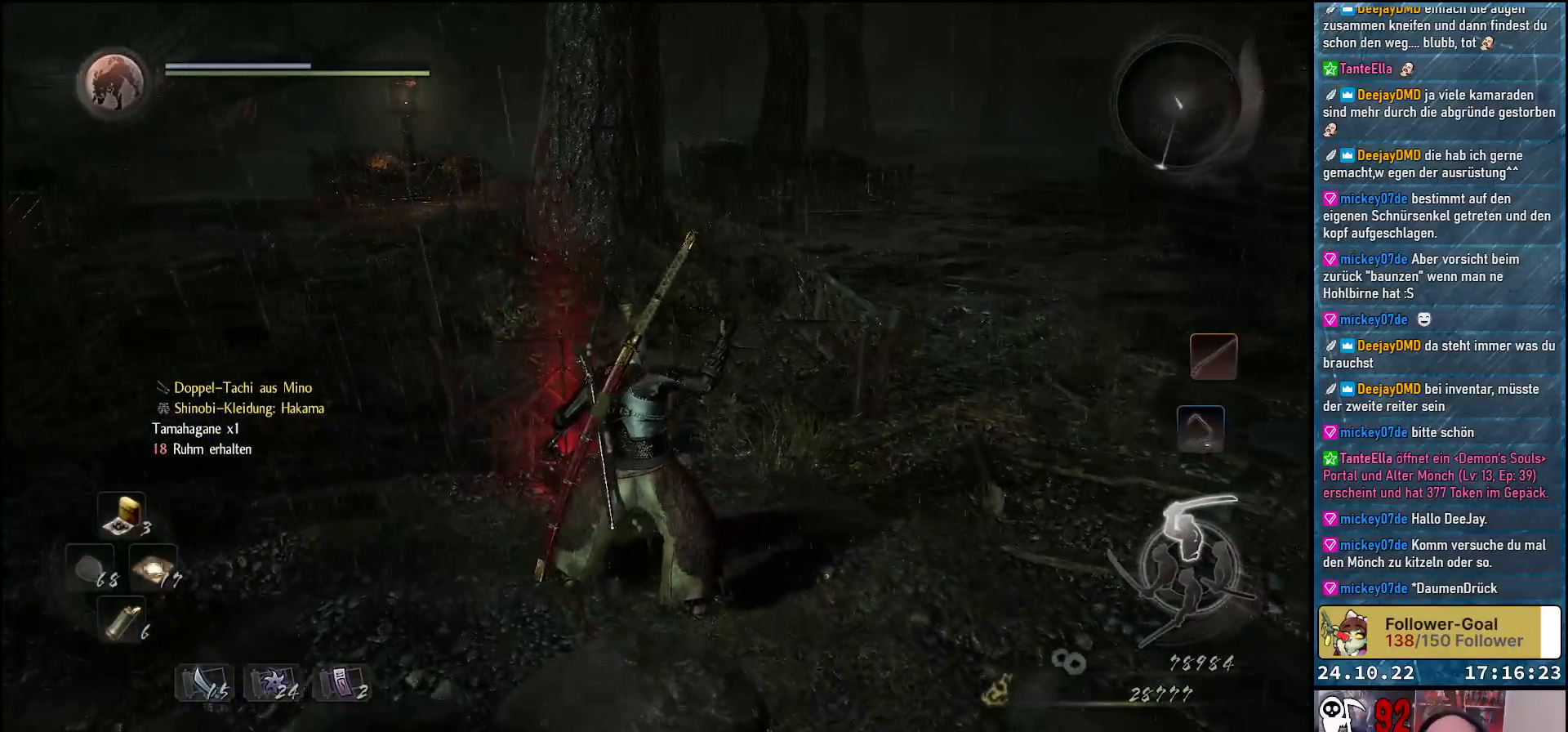
{"buttons": [], "left_stick": "up", "right_stick": "center", "events": [[150, "right_stick", "down-left"], [333, "left_stick", "up"], [467, "right_stick", "center"]]}
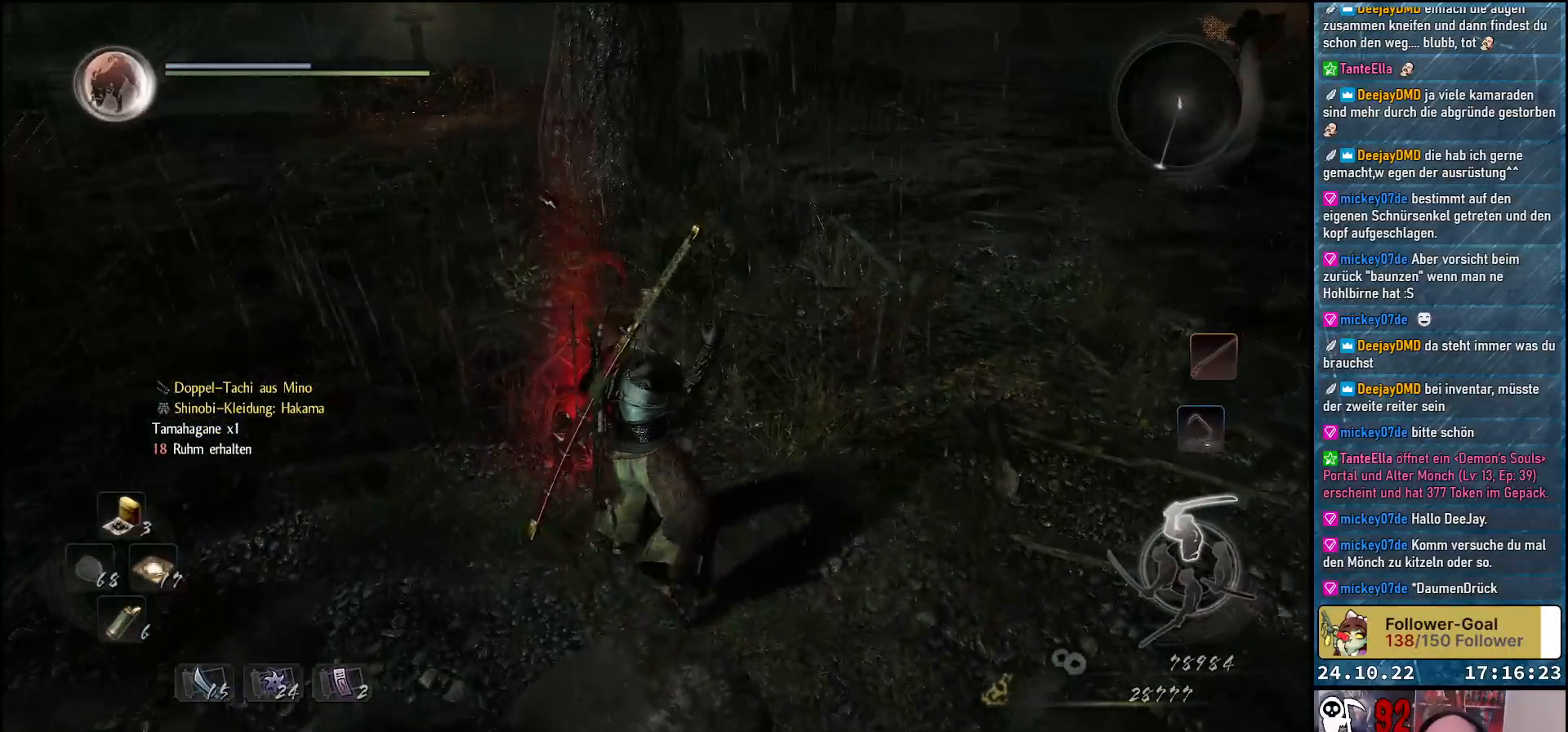
{"buttons": [], "left_stick": "center", "right_stick": "center", "events": [[317, "left_stick", "up-left"], [483, "left_stick", "center"]]}
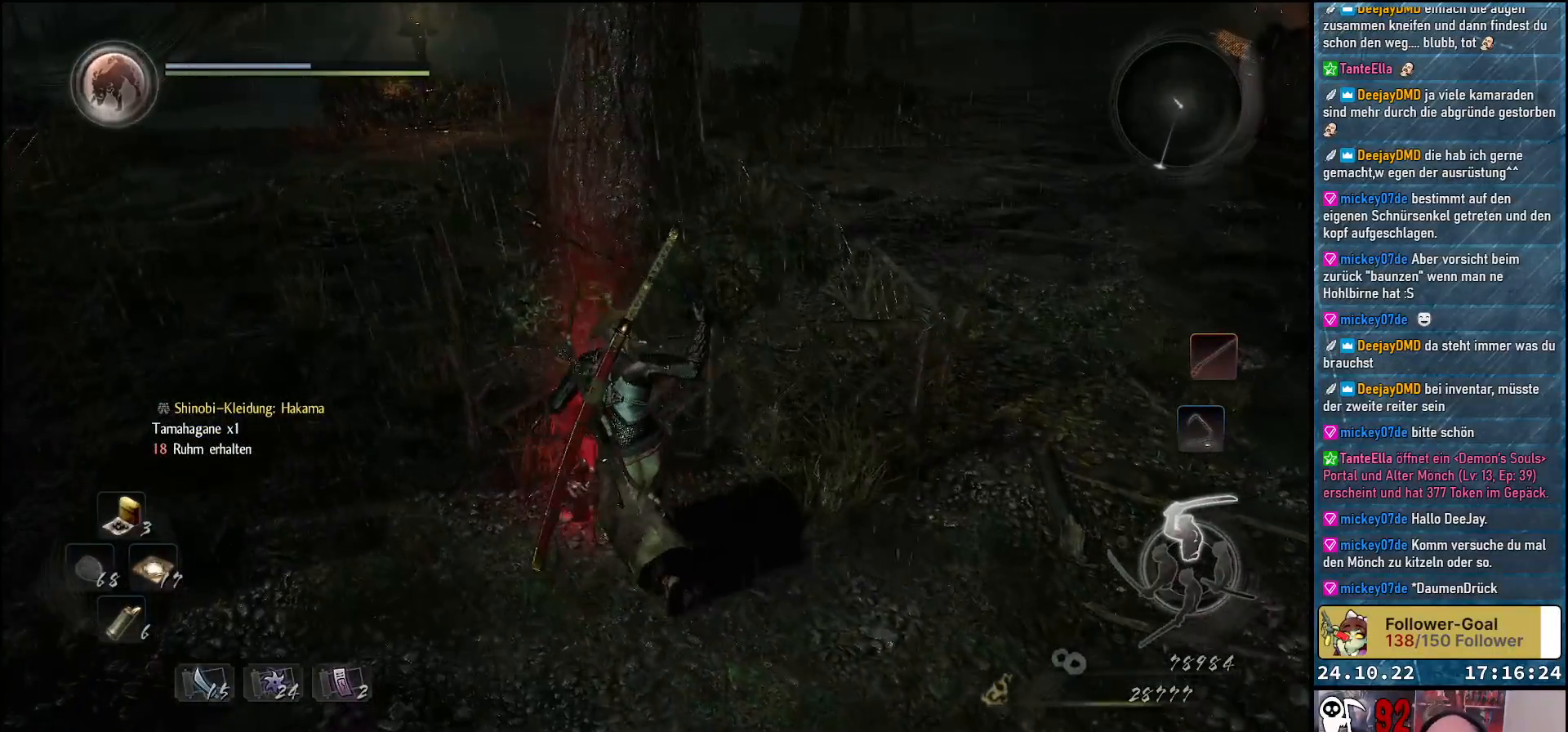
{"buttons": [], "left_stick": "center", "right_stick": "center", "events": []}
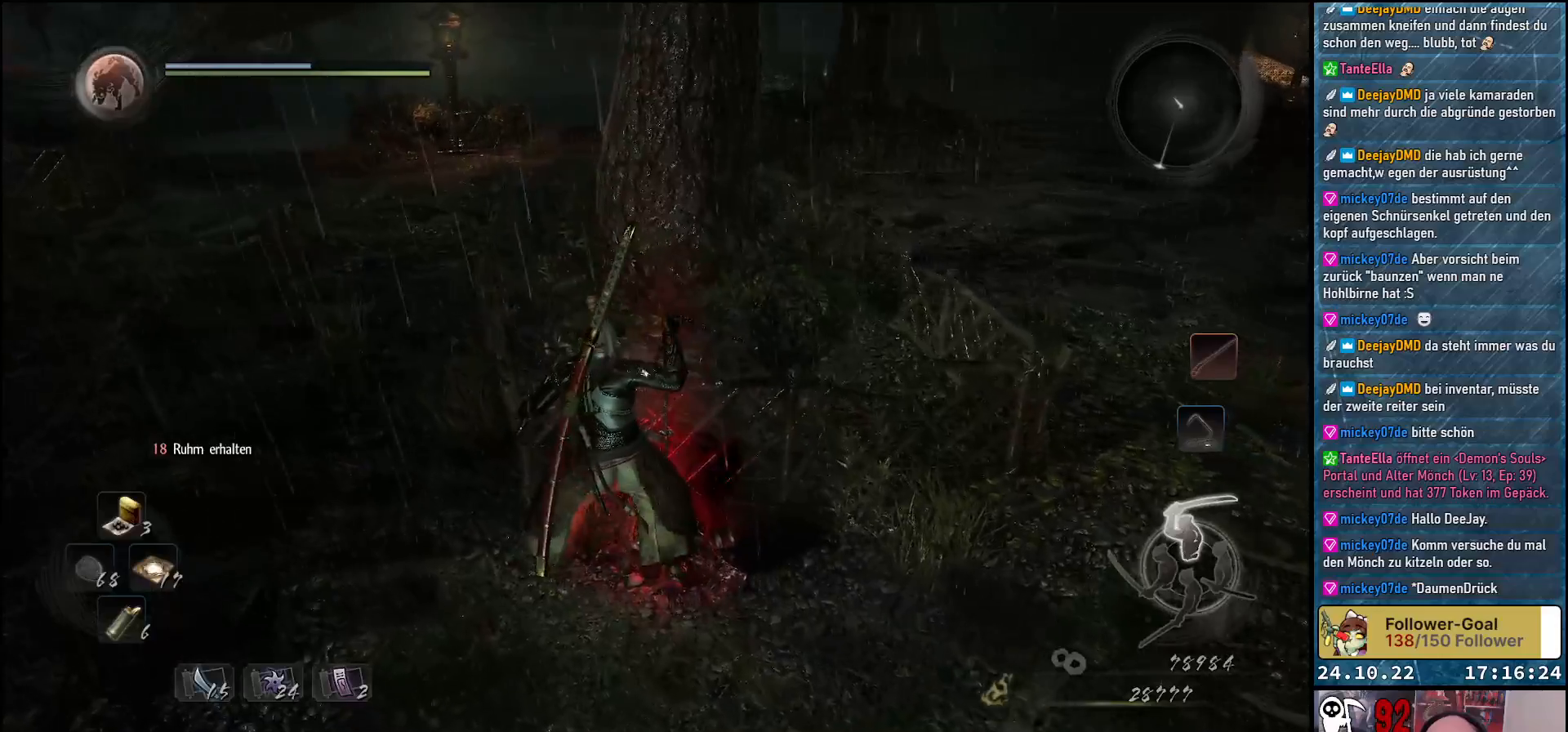
{"buttons": [], "left_stick": "center", "right_stick": "center", "events": []}
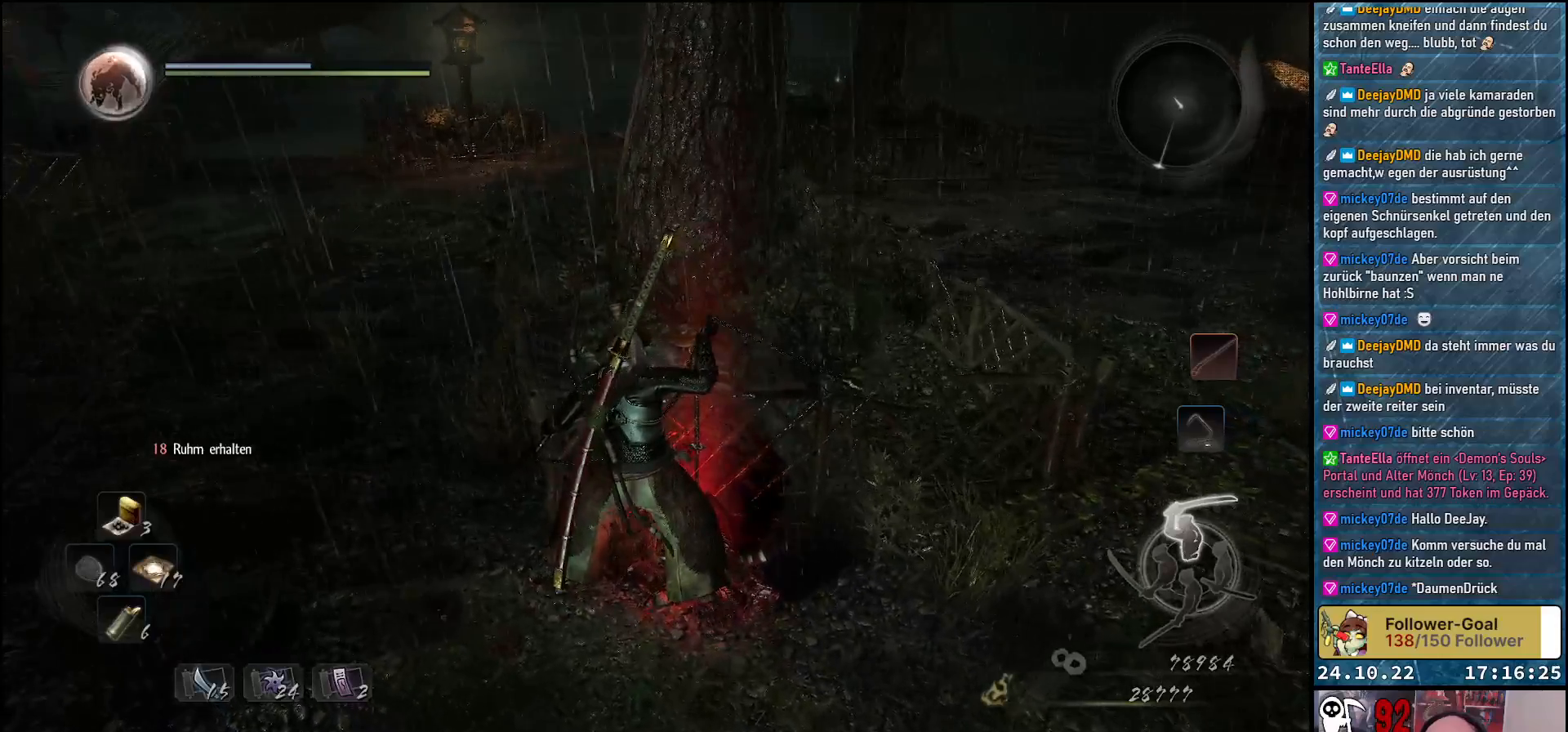
{"buttons": [], "left_stick": "center", "right_stick": "right", "events": [[233, "right_stick", "right"]]}
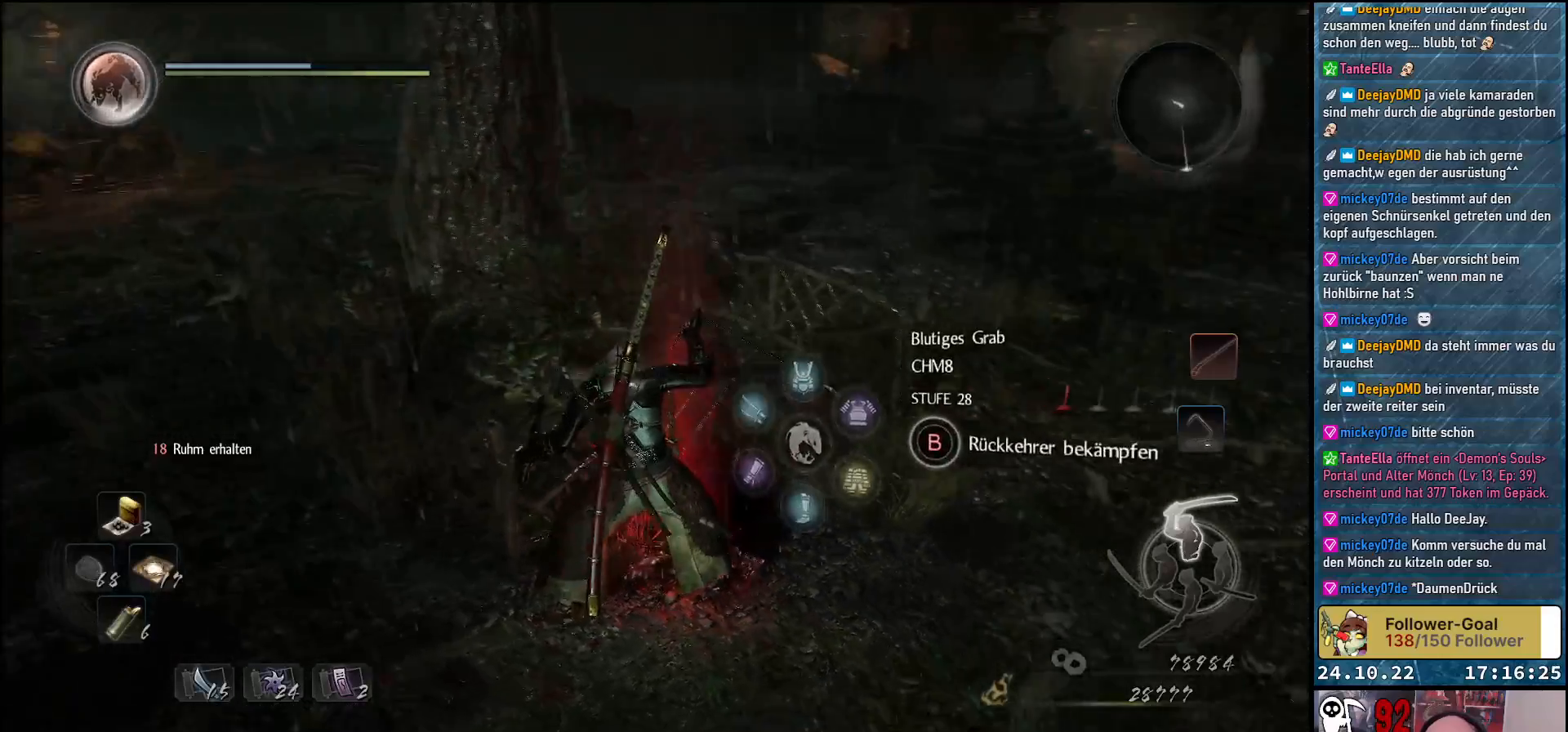
{"buttons": [], "left_stick": "center", "right_stick": "center", "events": [[283, "right_stick", "up-right"], [400, "right_stick", "center"]]}
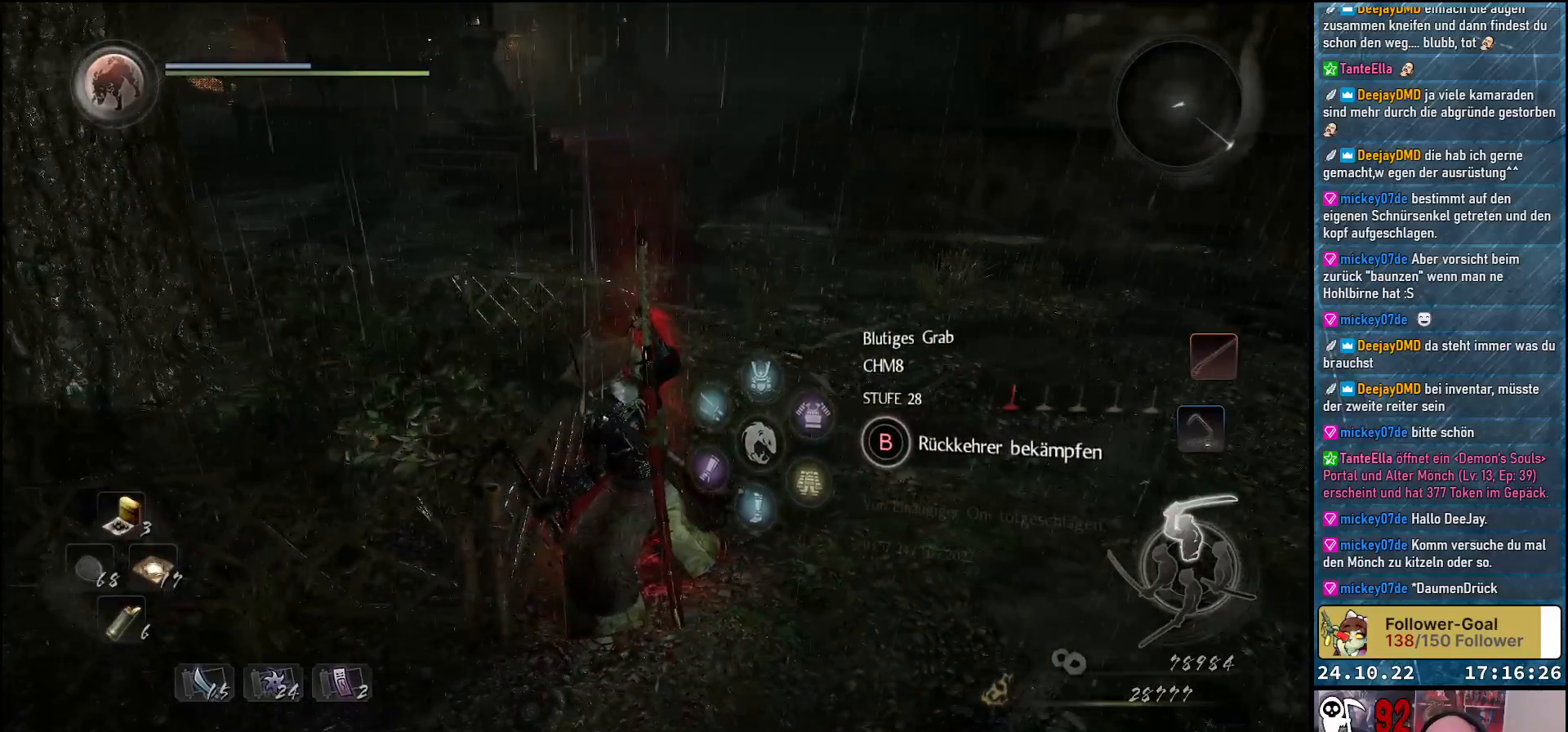
{"buttons": [], "left_stick": "center", "right_stick": "center", "events": []}
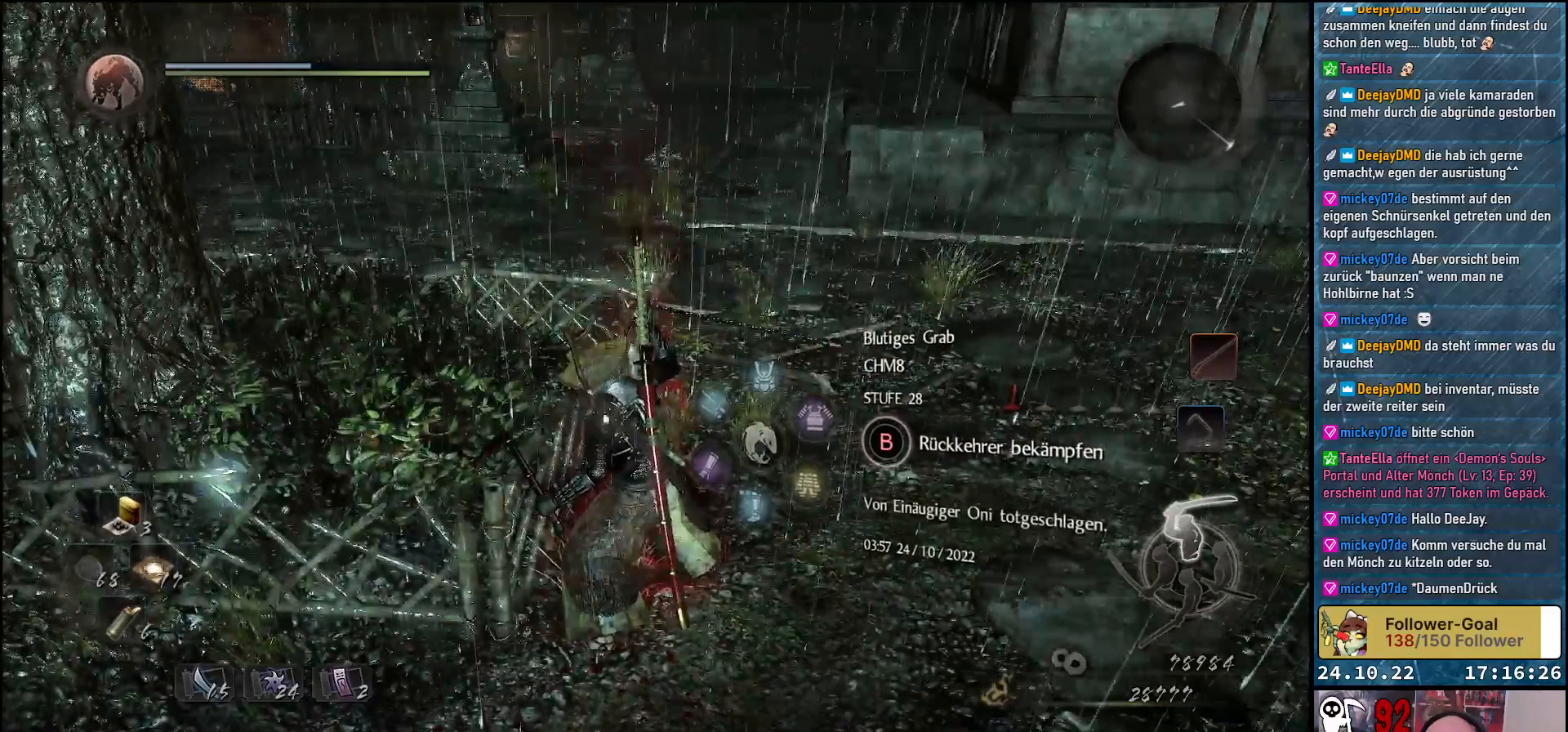
{"buttons": [], "left_stick": "center", "right_stick": "center", "events": []}
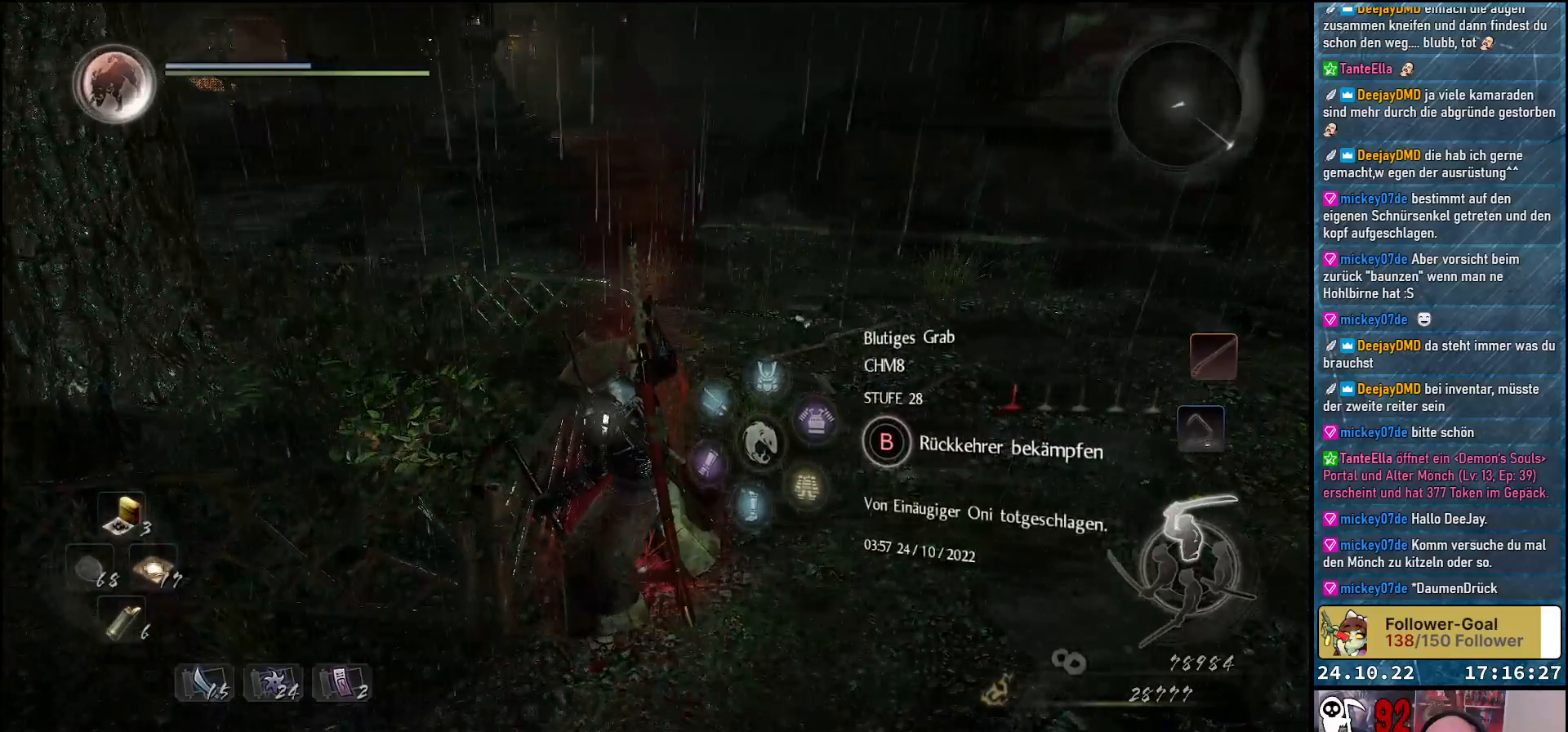
{"buttons": ["B"], "left_stick": "center", "right_stick": "center", "events": [[67, "B", "down"]]}
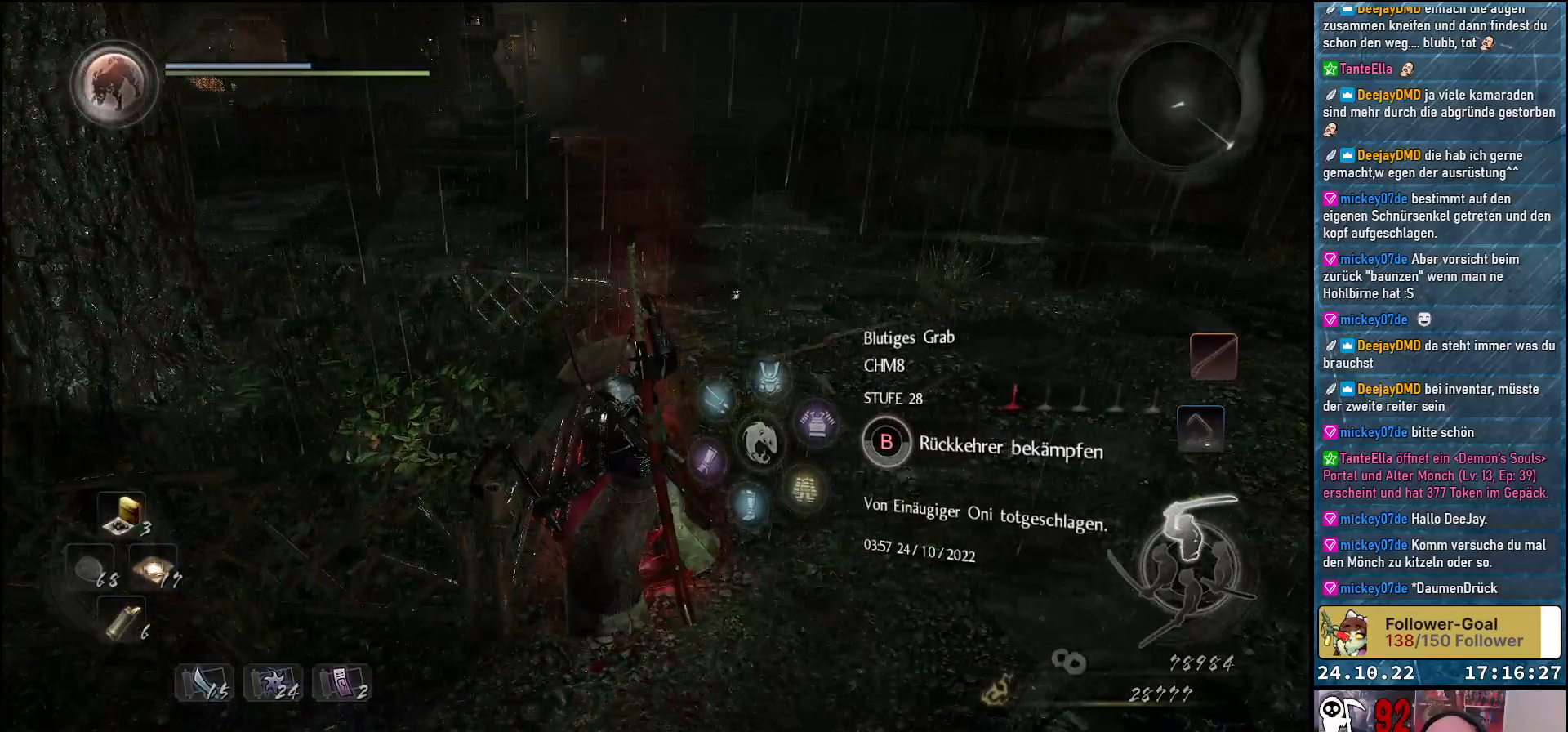
{"buttons": ["B"], "left_stick": "center", "right_stick": "center", "events": []}
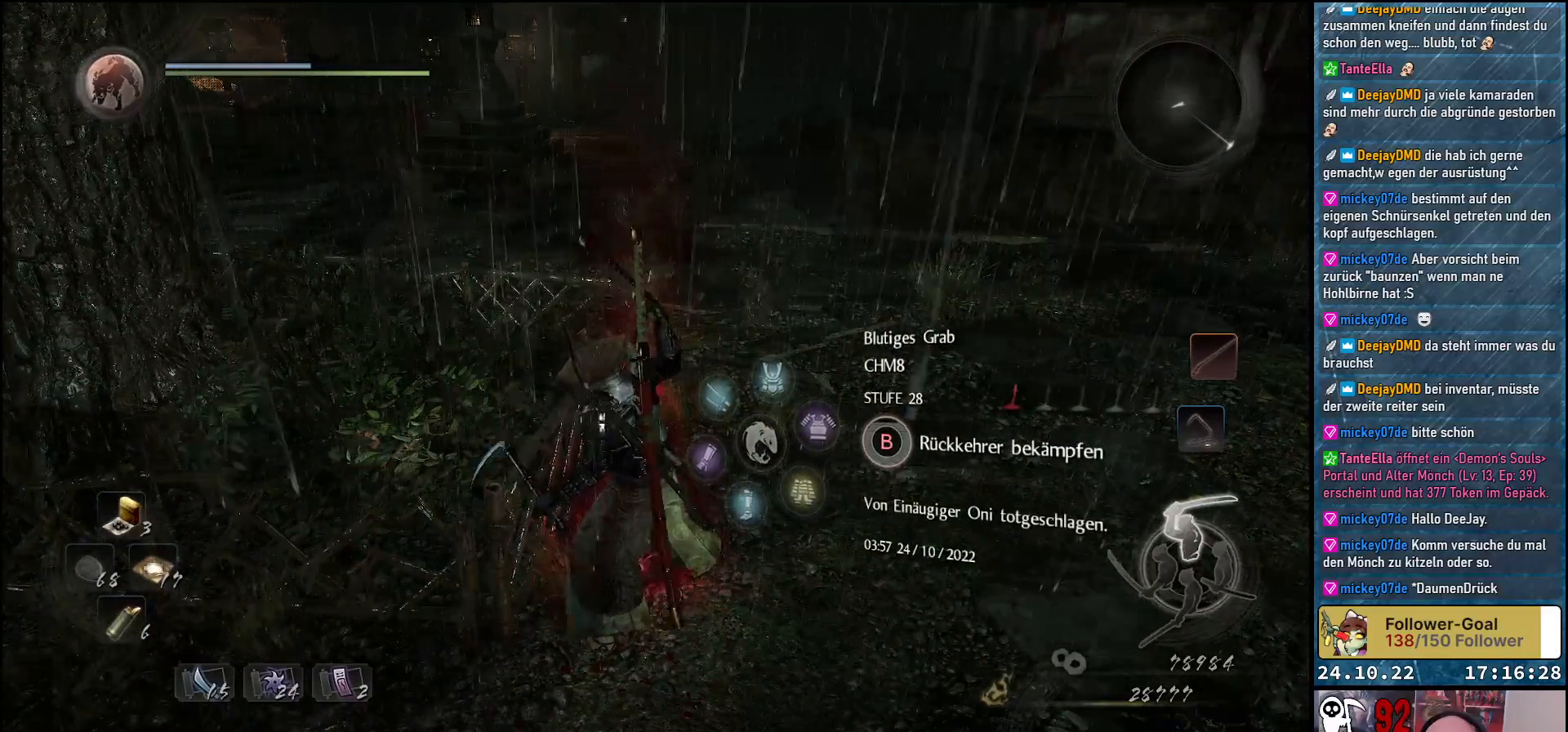
{"buttons": ["B"], "left_stick": "center", "right_stick": "center", "events": []}
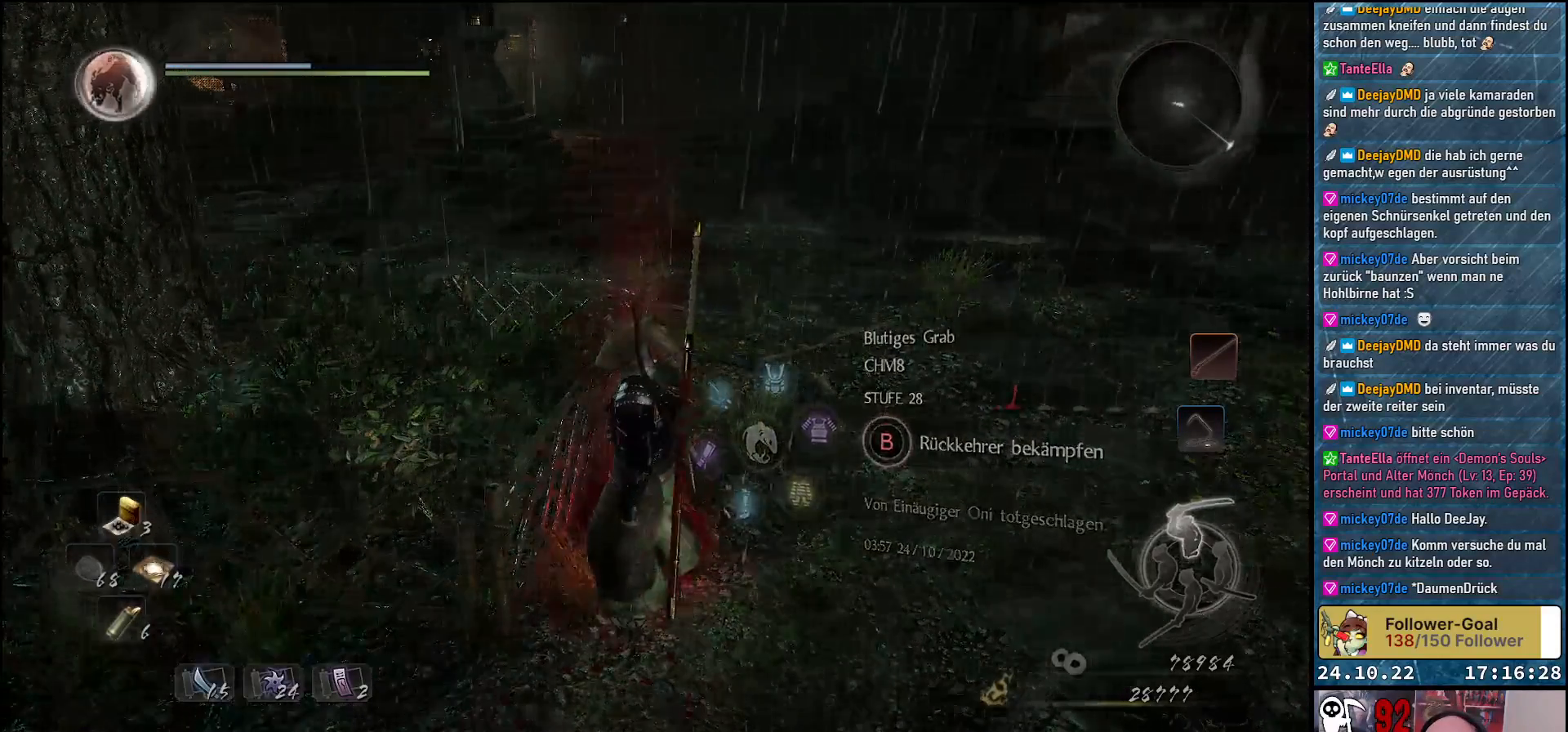
{"buttons": [], "left_stick": "center", "right_stick": "center", "events": [[167, "B", "up"]]}
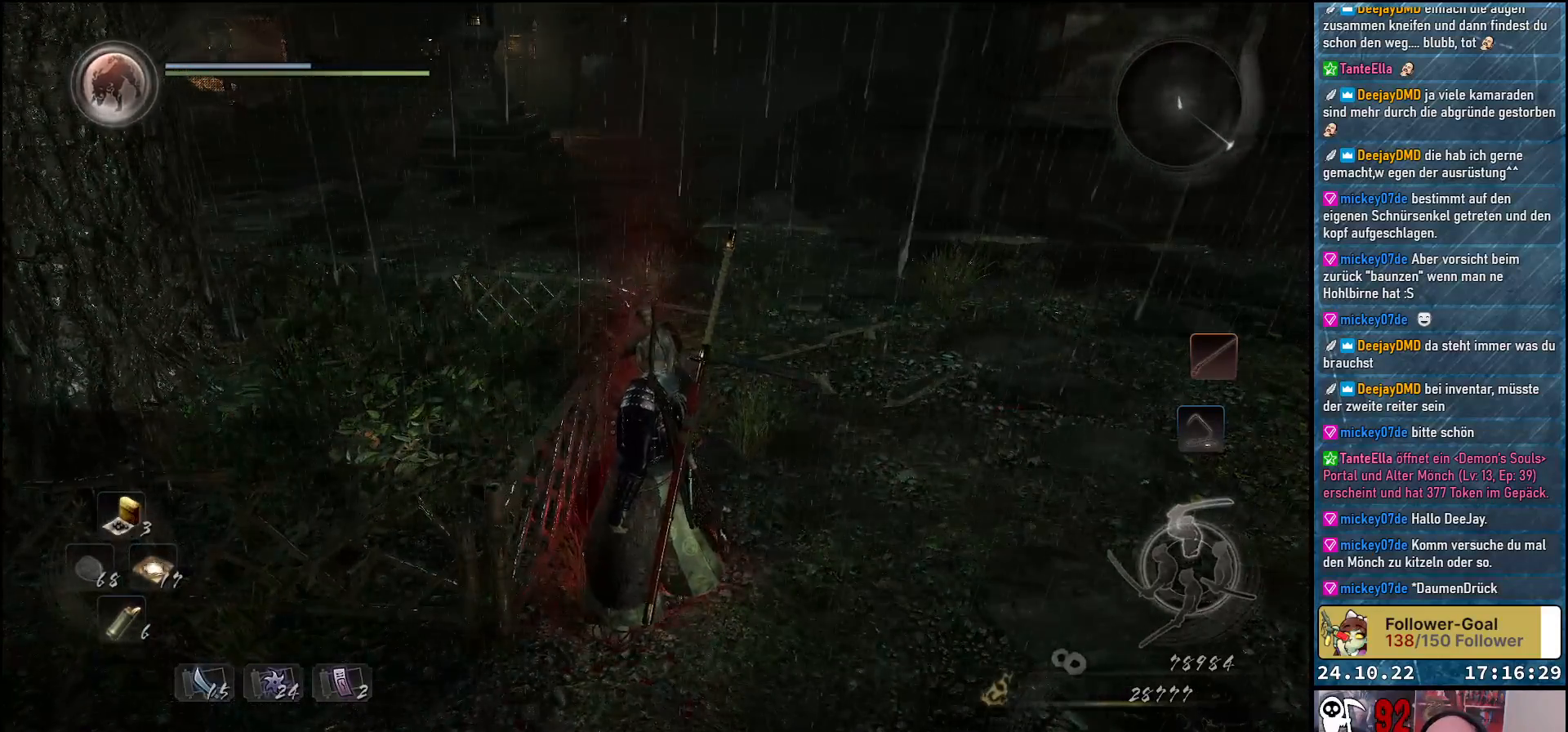
{"buttons": [], "left_stick": "down-right", "right_stick": "left", "events": [[33, "right_stick", "left"], [150, "left_stick", "right"], [483, "left_stick", "down-right"]]}
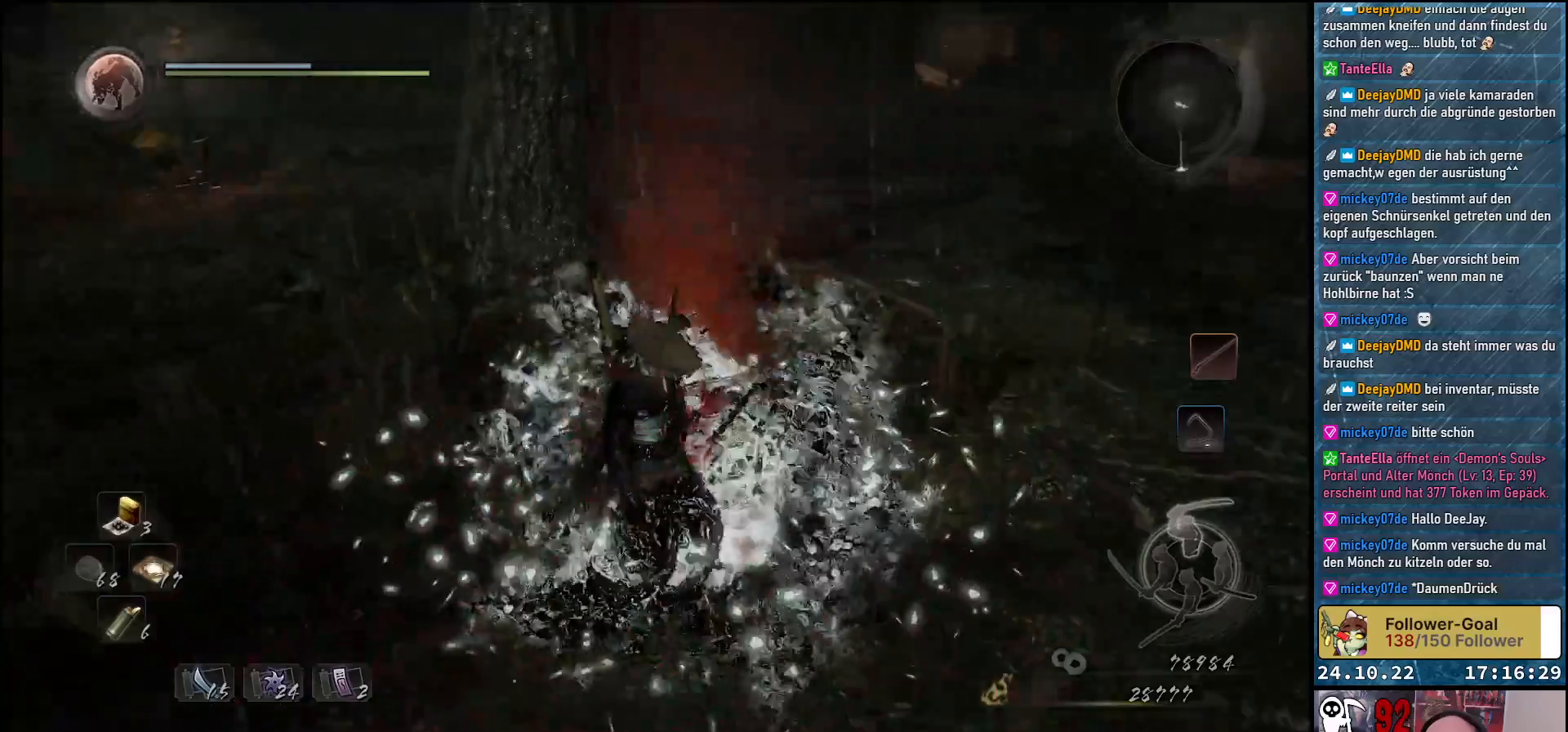
{"buttons": [], "left_stick": "down-right", "right_stick": "center", "events": [[133, "right_stick", "center"], [217, "A", "down"], [300, "A", "up"]]}
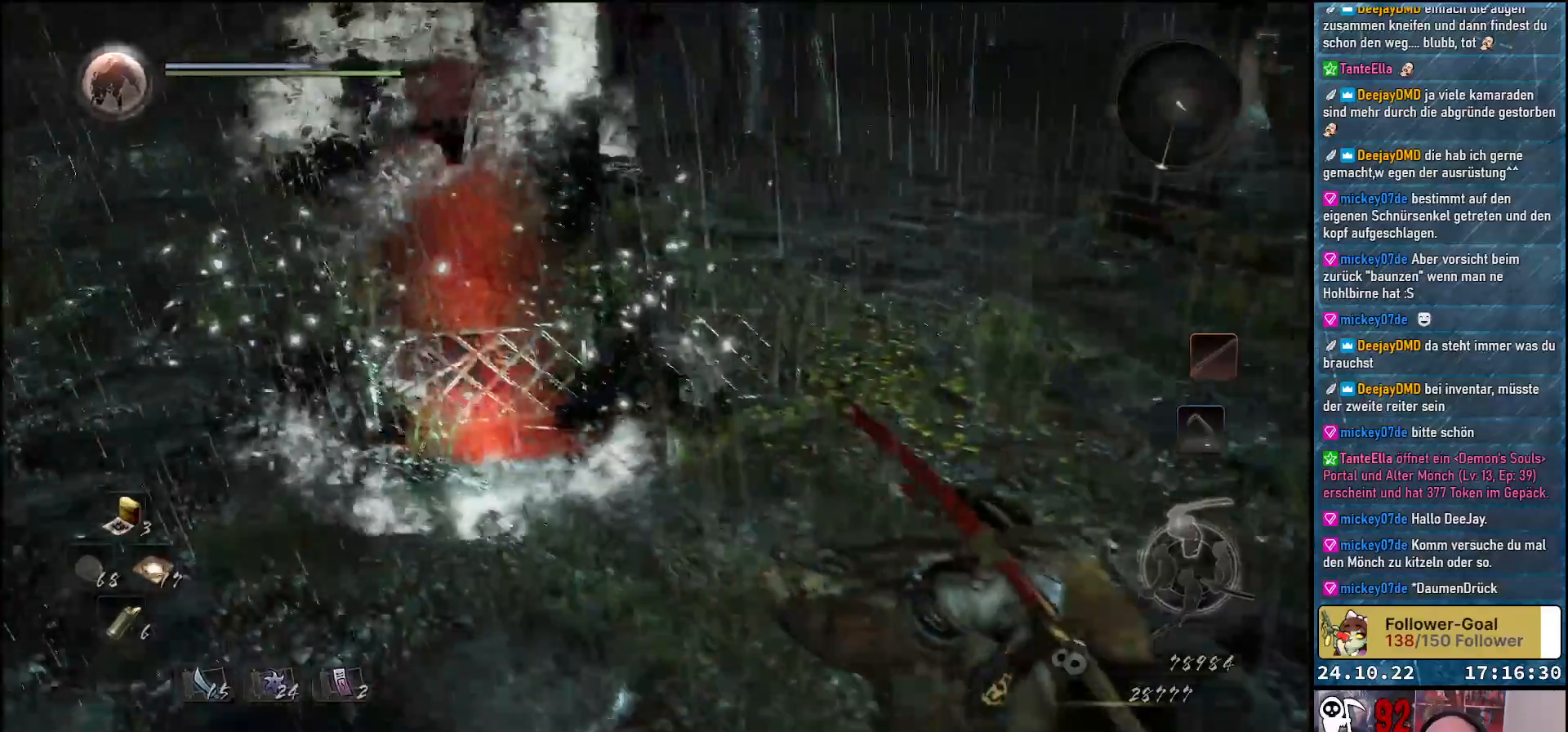
{"buttons": [], "left_stick": "down", "right_stick": "center", "events": [[33, "right_stick", "left"], [383, "left_stick", "down"], [450, "right_stick", "center"]]}
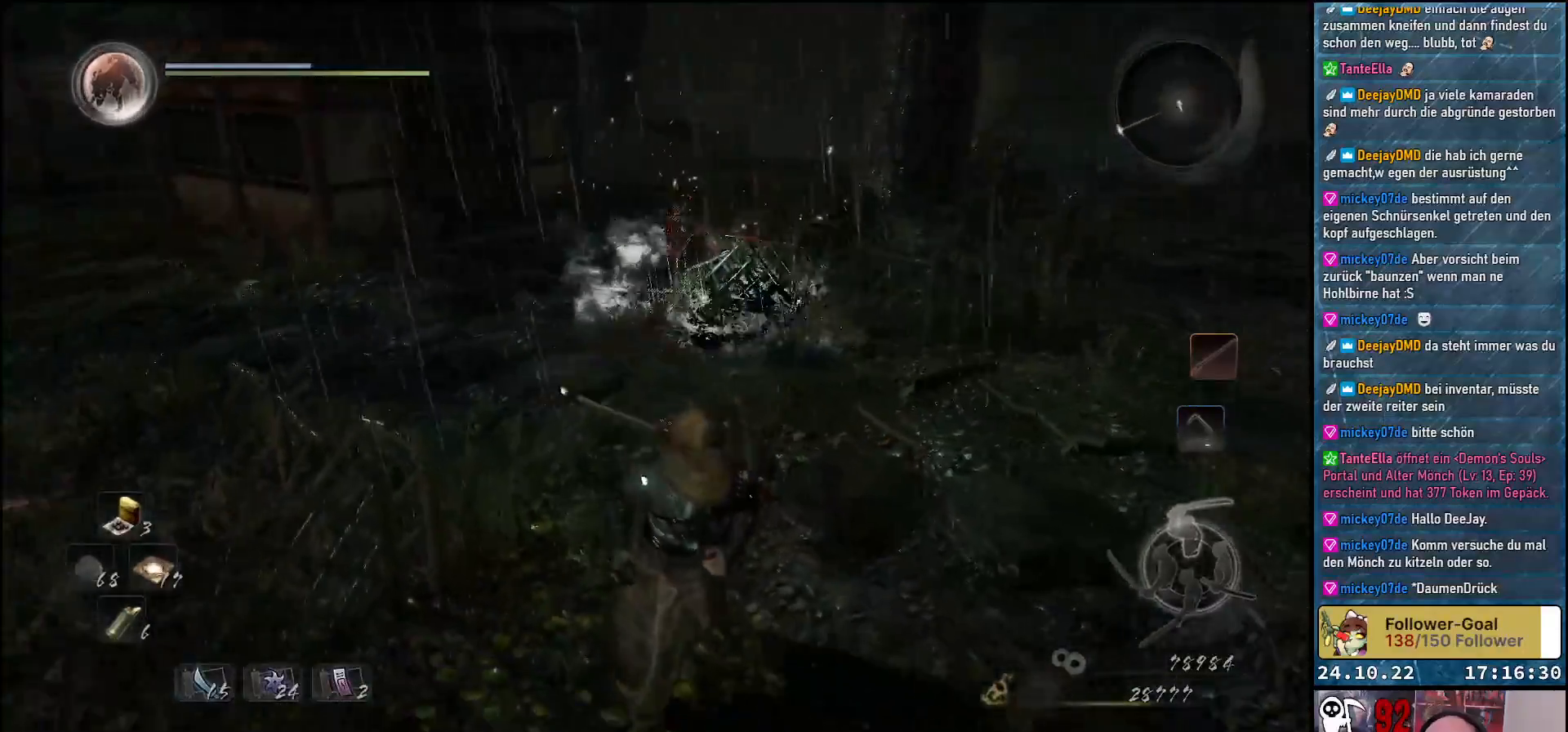
{"buttons": [], "left_stick": "center", "right_stick": "center", "events": [[167, "left_stick", "center"], [367, "R3", "down"], [500, "R3", "up"]]}
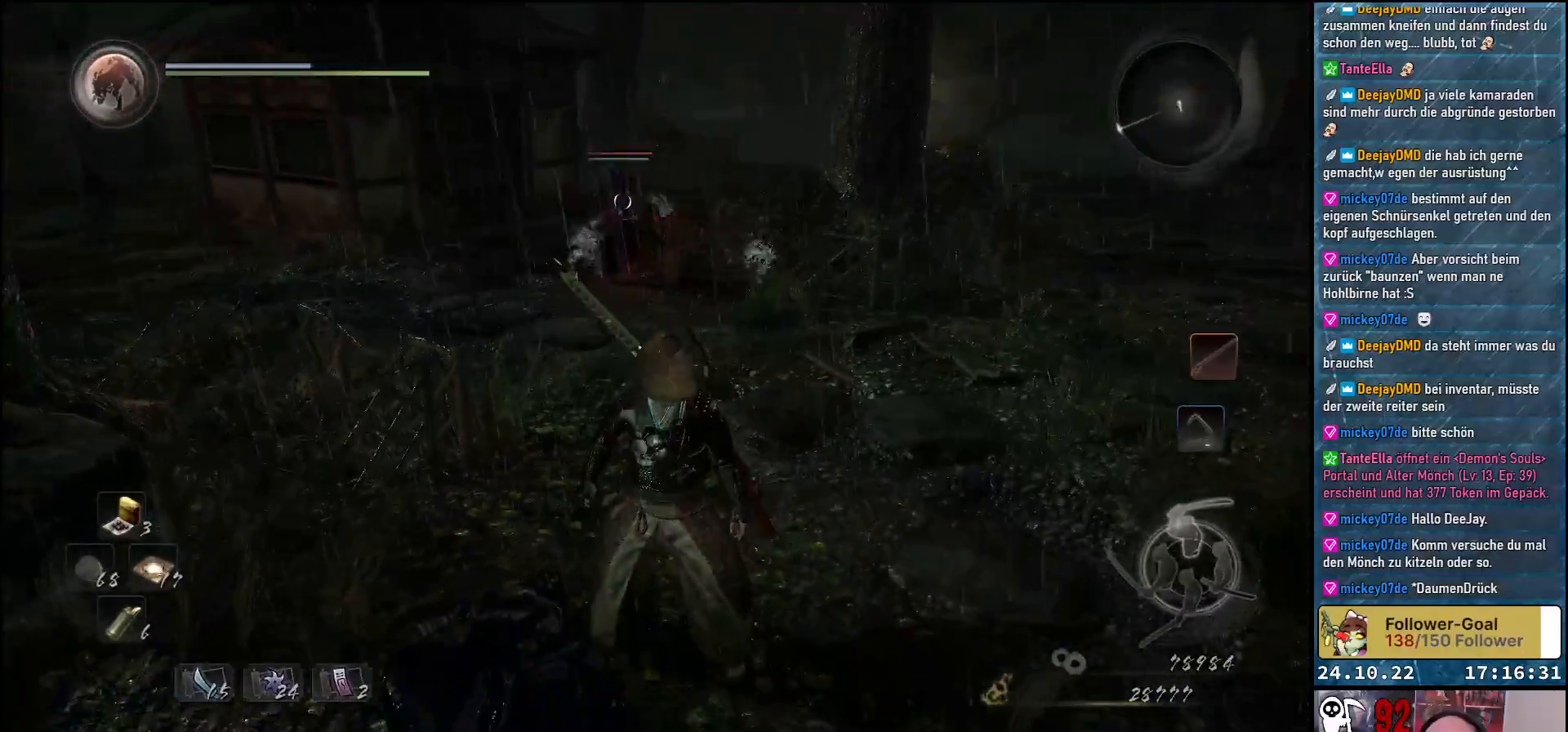
{"buttons": [], "left_stick": "center", "right_stick": "center", "events": [[283, "left_stick", "up"], [483, "left_stick", "center"]]}
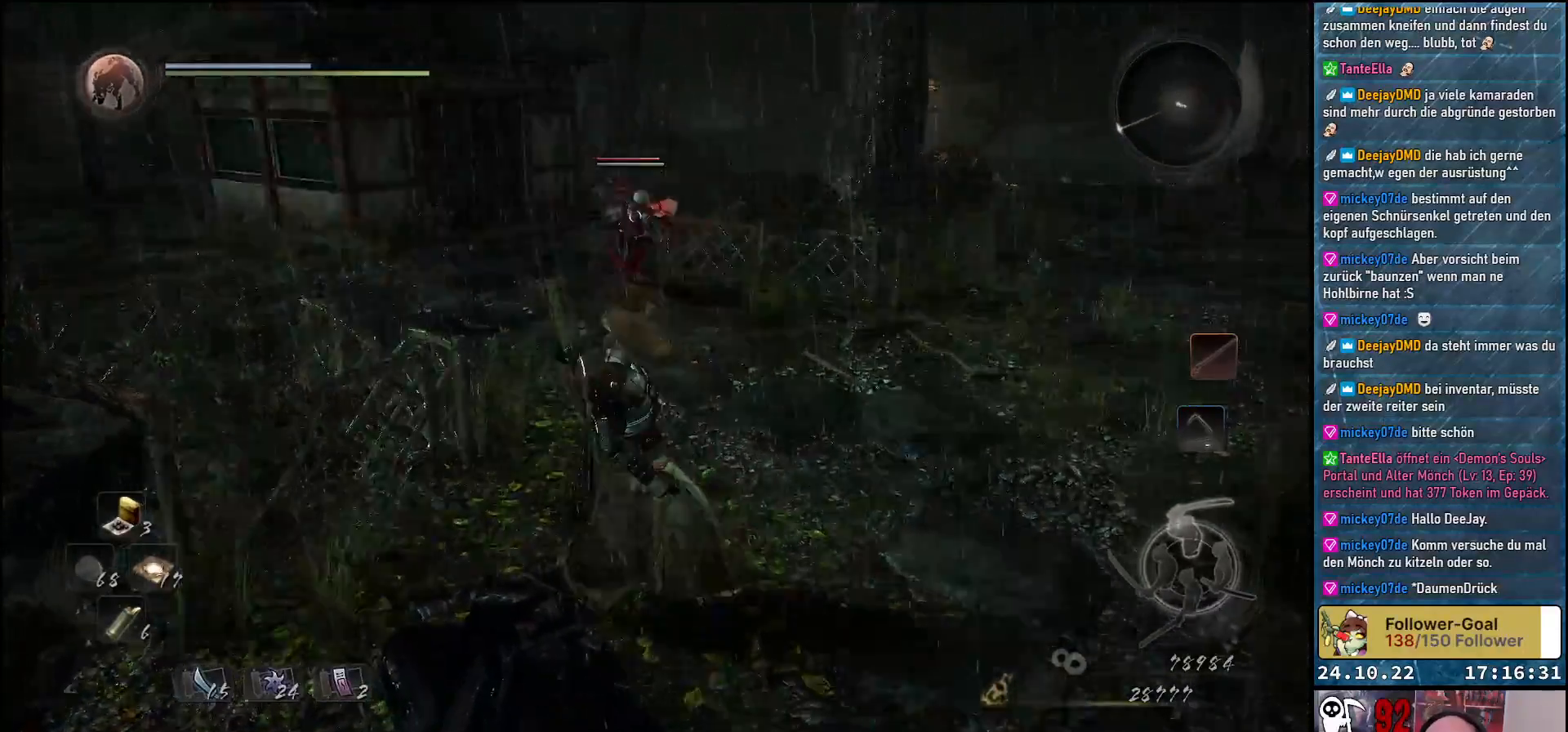
{"buttons": [], "left_stick": "down-left", "right_stick": "center", "events": [[67, "left_stick", "down-left"]]}
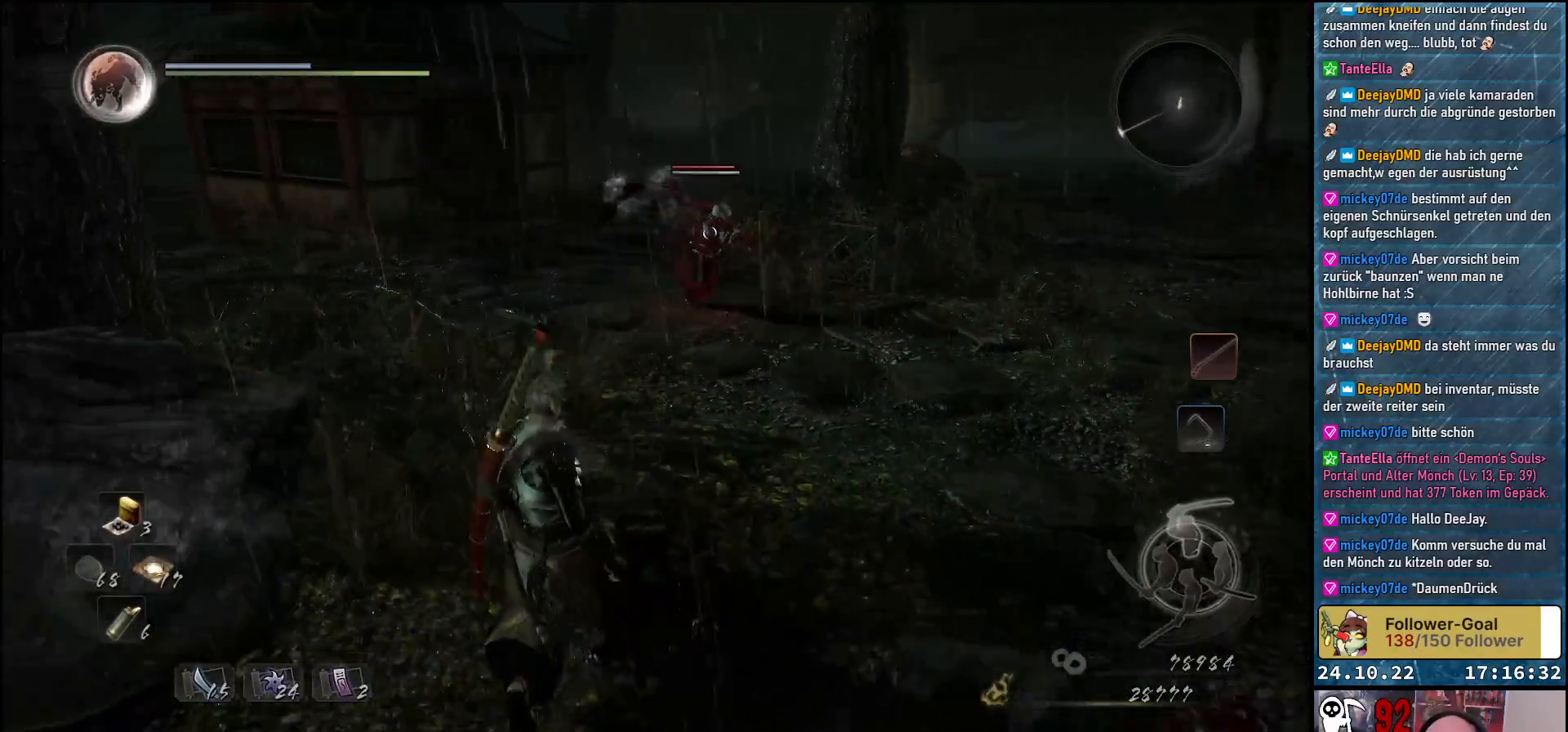
{"buttons": ["Y"], "left_stick": "center", "right_stick": "center", "events": [[333, "left_stick", "center"], [433, "Y", "down"]]}
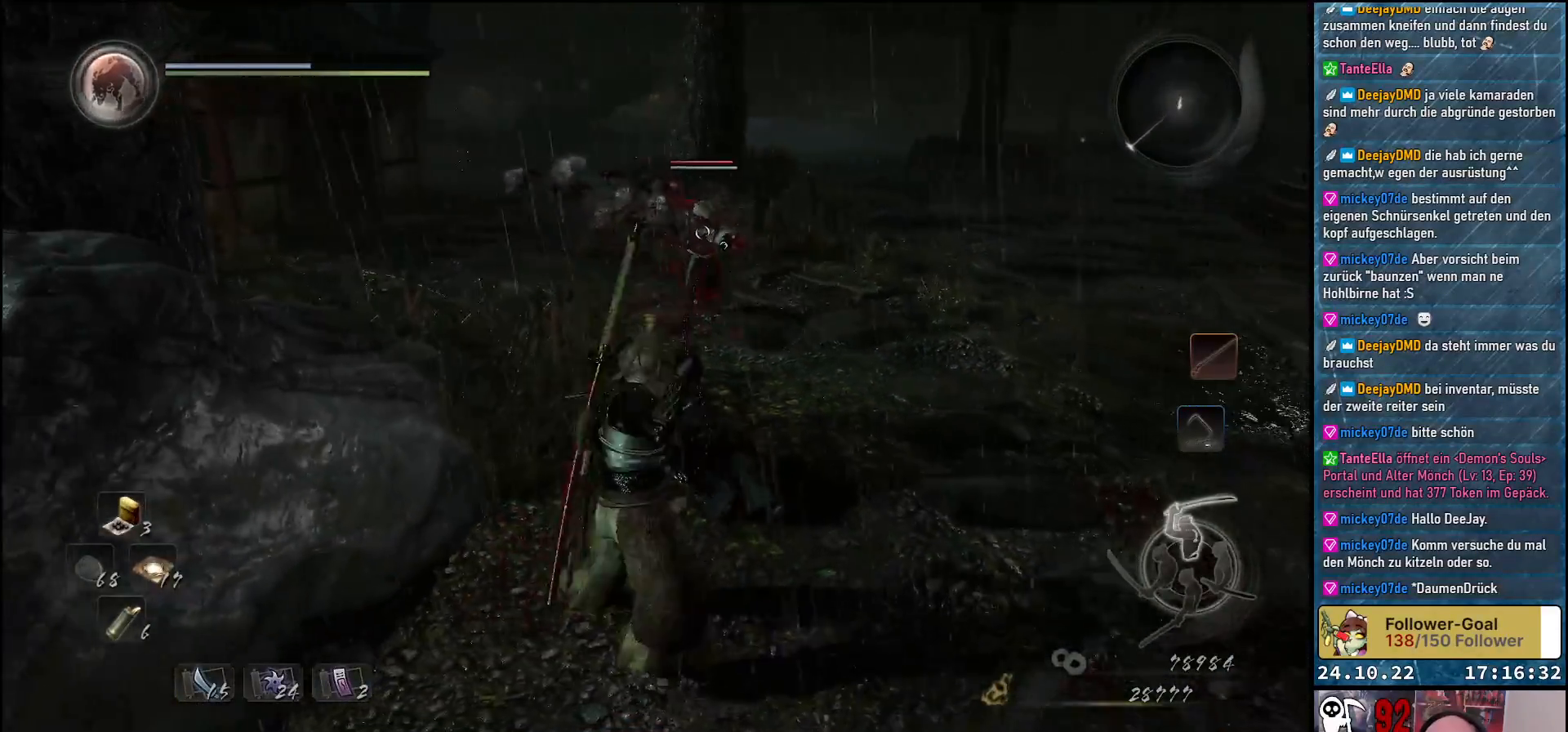
{"buttons": ["Y"], "left_stick": "center", "right_stick": "center", "events": []}
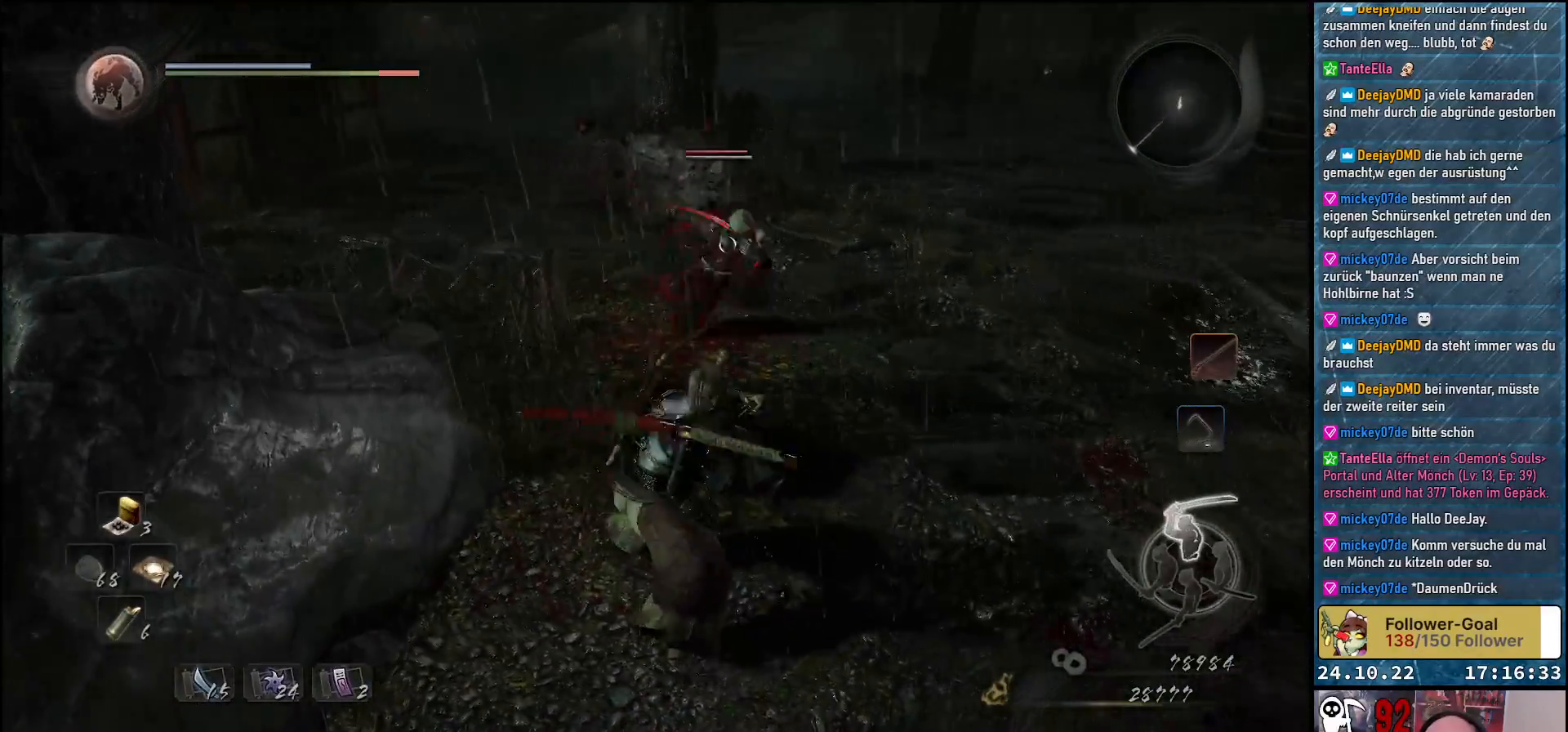
{"buttons": ["Y"], "left_stick": "center", "right_stick": "center", "events": []}
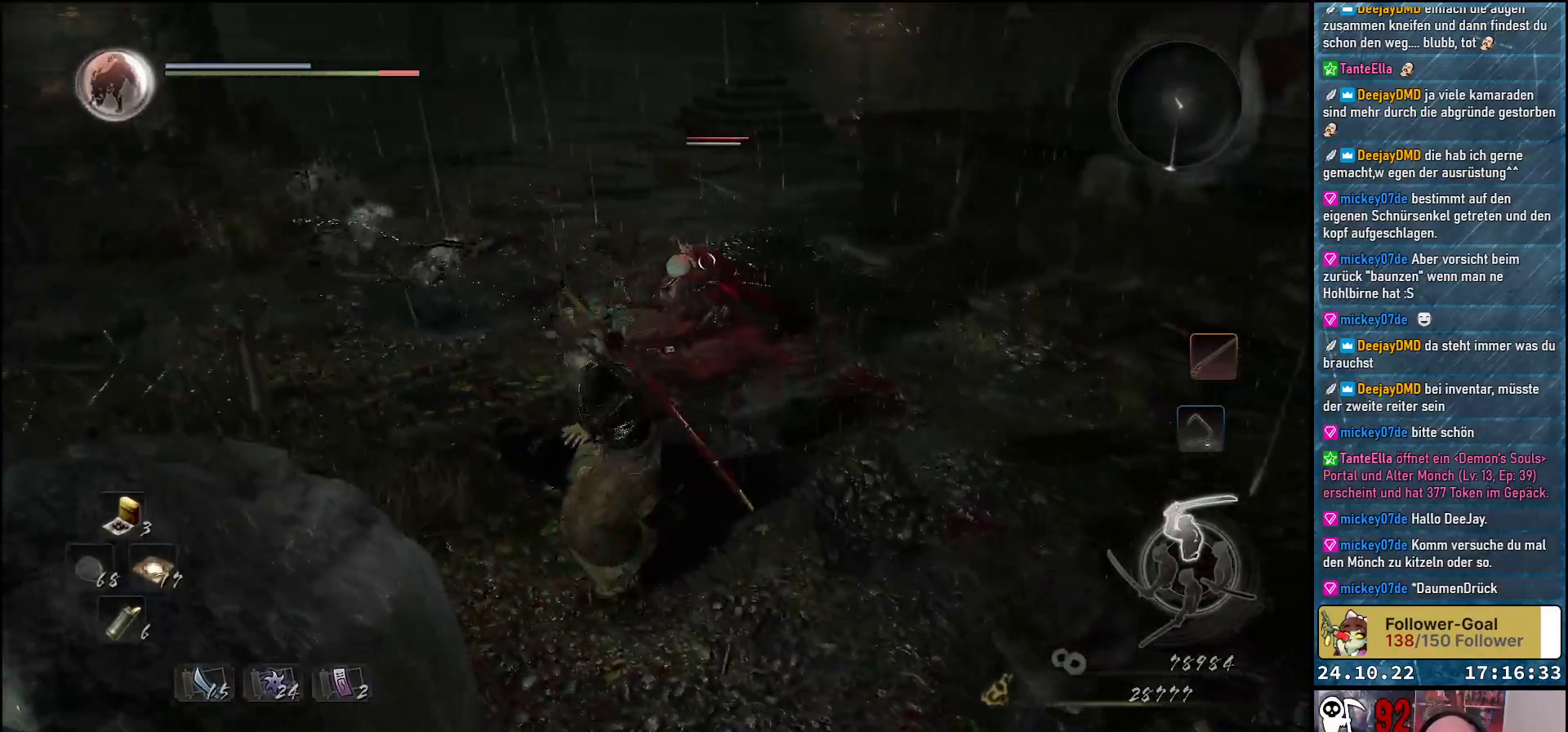
{"buttons": [], "left_stick": "down-right", "right_stick": "center", "events": [[17, "Y", "up"], [17, "left_stick", "down"], [333, "left_stick", "down-right"]]}
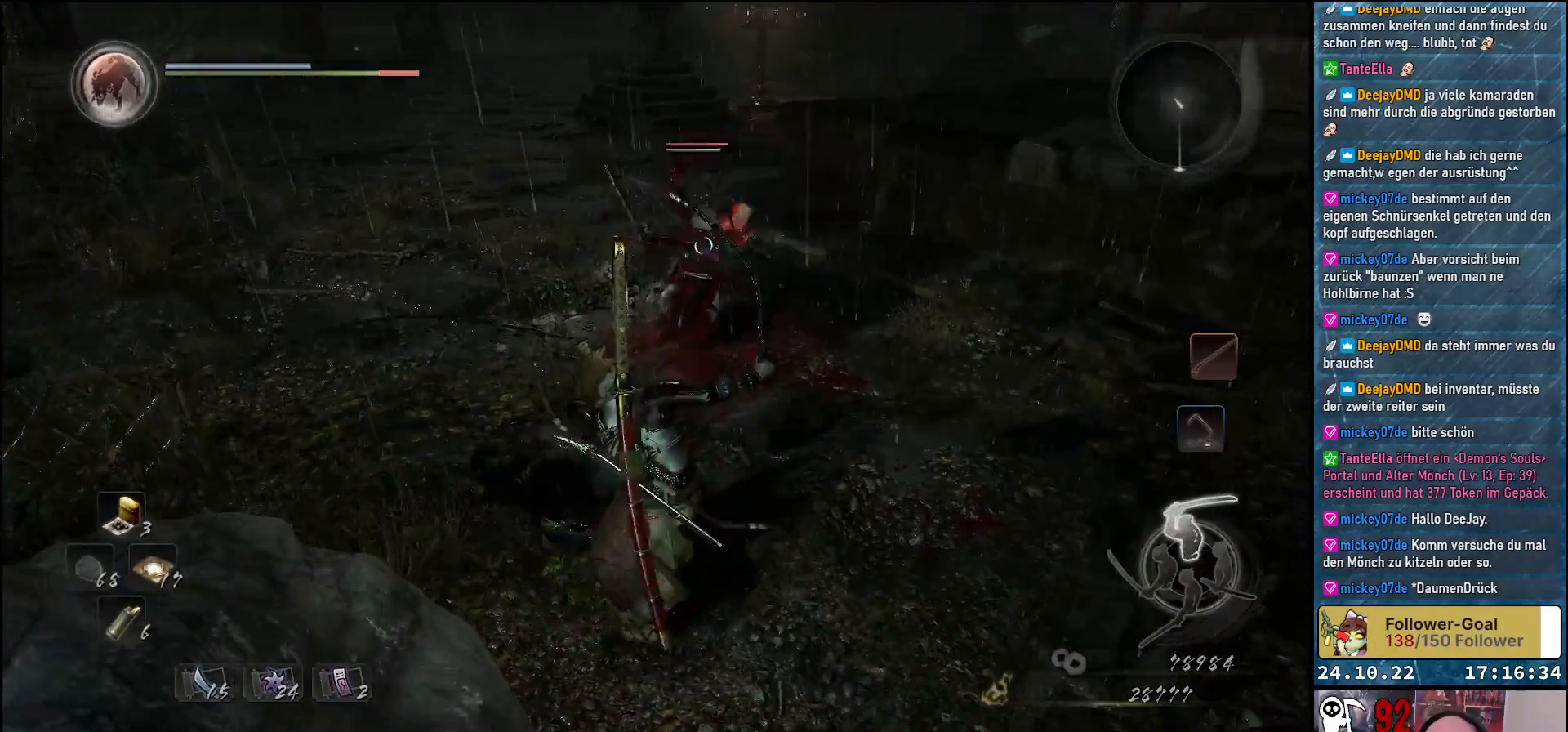
{"buttons": [], "left_stick": "down-right", "right_stick": "center", "events": [[233, "A", "down"], [367, "A", "up"]]}
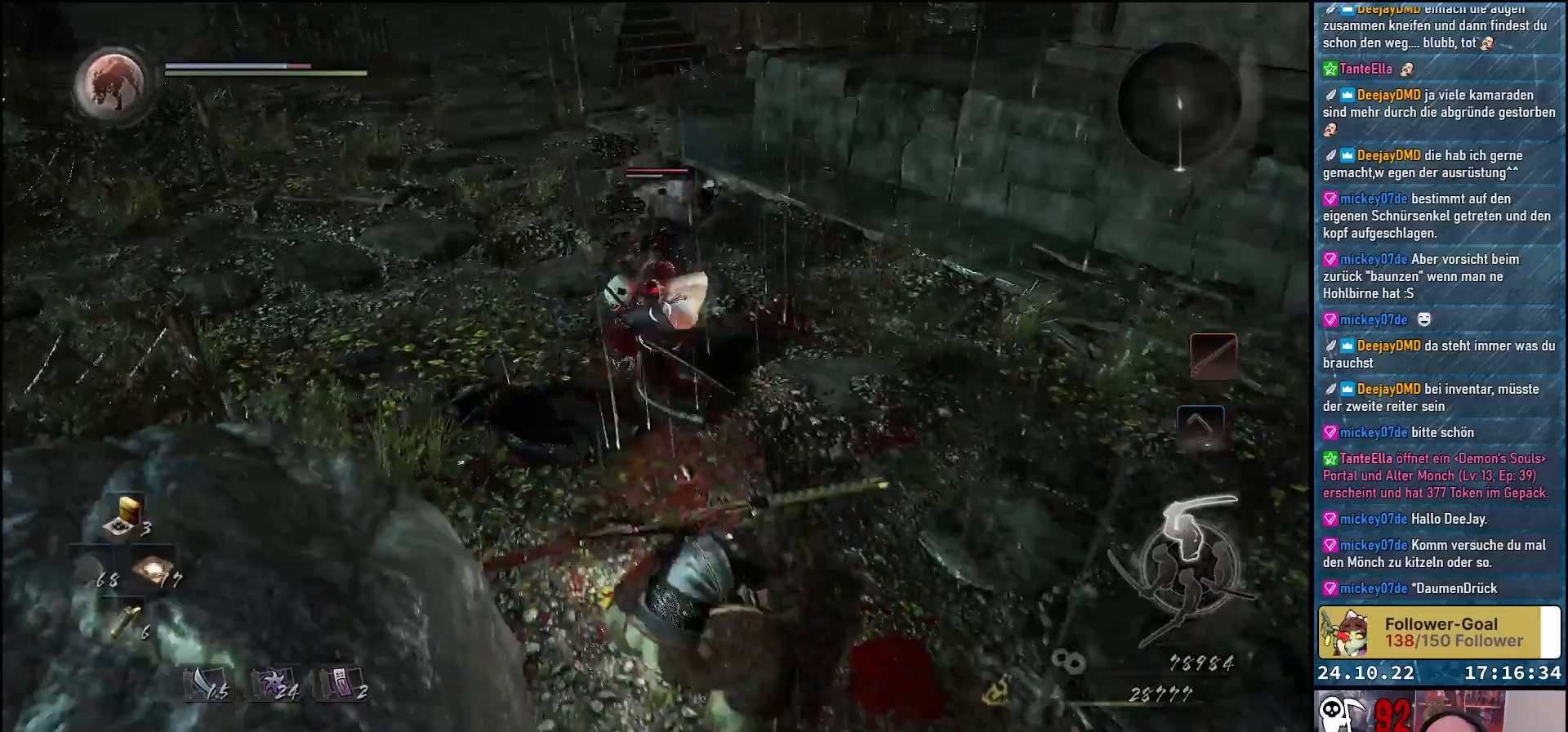
{"buttons": [], "left_stick": "down-right", "right_stick": "center", "events": [[317, "A", "down"], [433, "A", "up"]]}
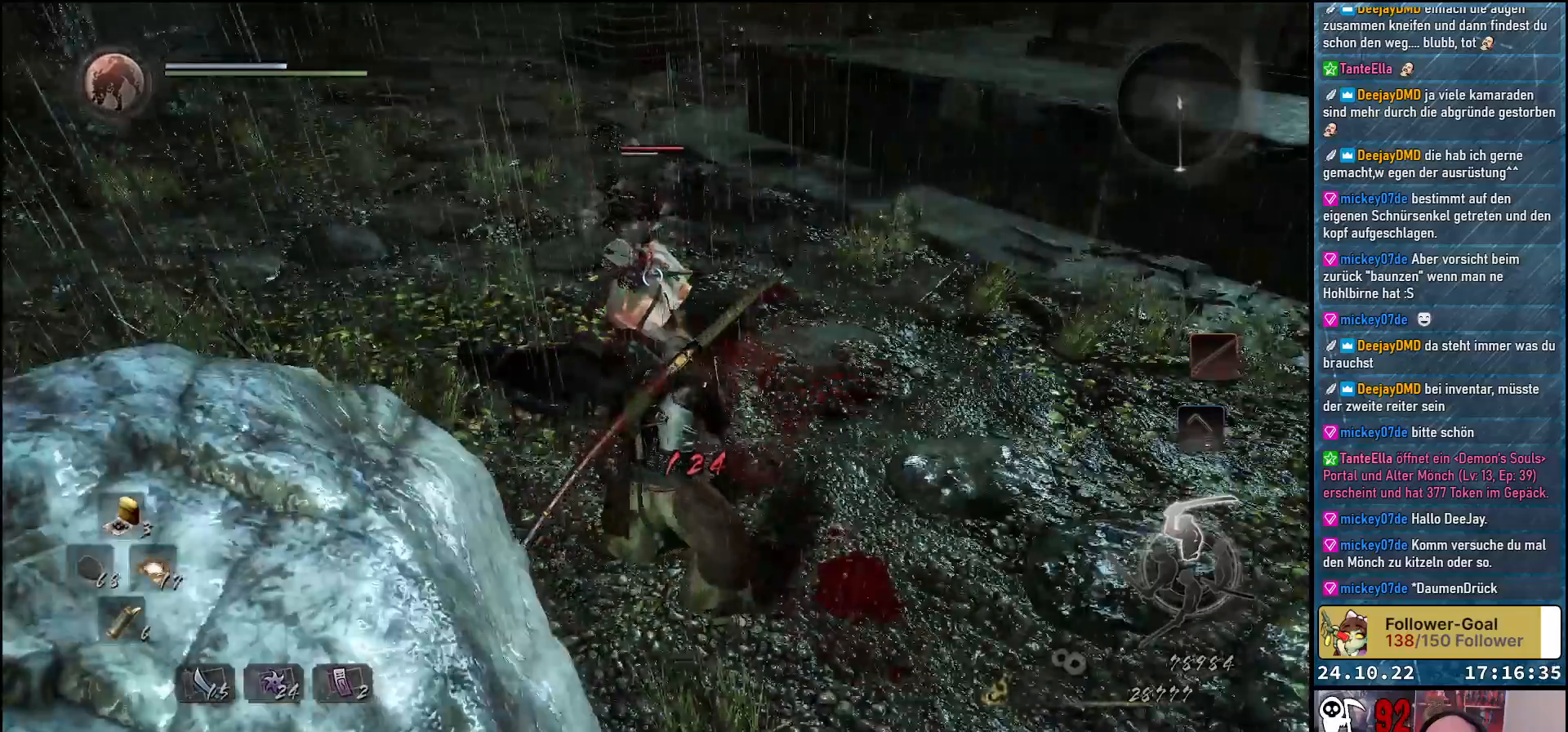
{"buttons": [], "left_stick": "down-right", "right_stick": "center", "events": [[33, "A", "down"], [117, "A", "up"], [167, "A", "down"], [283, "A", "up"], [367, "A", "down"], [417, "A", "up"]]}